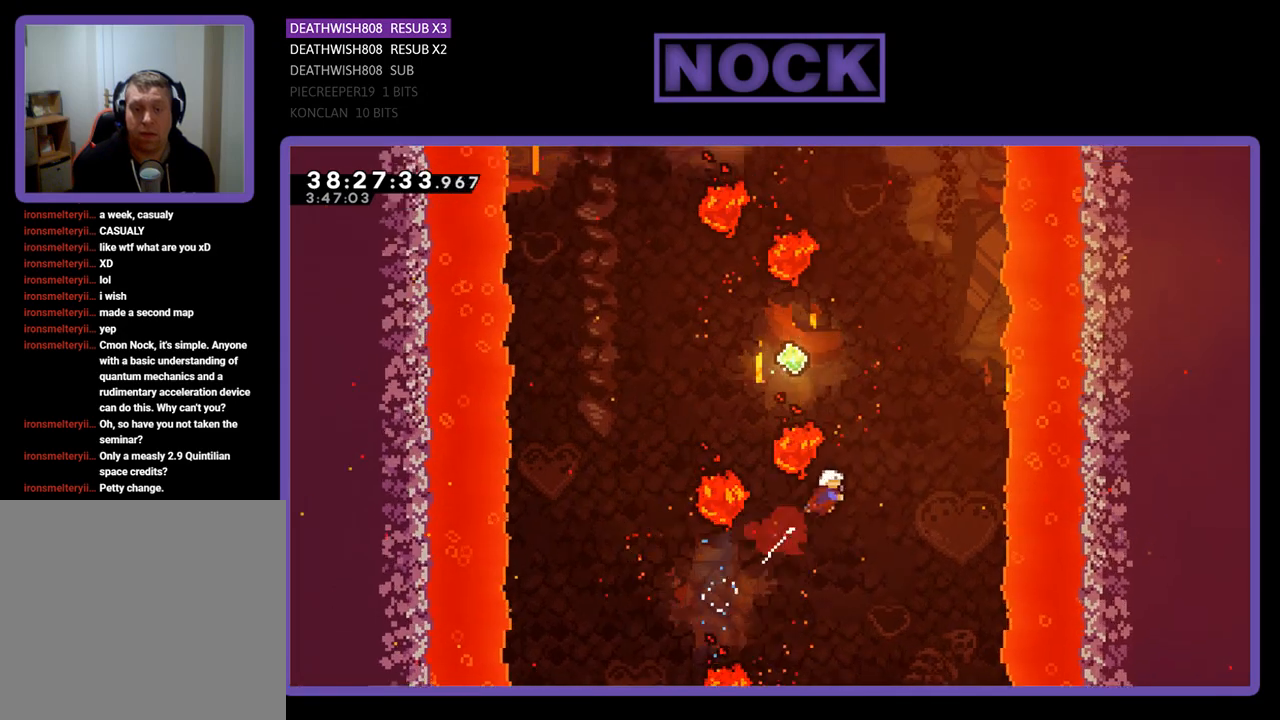
Gameplay with a controller (PlayStation layout); each line is a JSON object with the inputs held at the frame after it. "events" lists button and stick changes between this image and that frame as [ms after this image, input, new state], when the widget could be followed in between. Not read: left_stick right_stick.
{"buttons": ["CIRCLE", "R2", "DPAD_UP", "DPAD_LEFT"], "events": [[100, "DPAD_RIGHT", "up"], [133, "CIRCLE", "up"], [200, "DPAD_LEFT", "down"], [333, "CIRCLE", "down"]]}
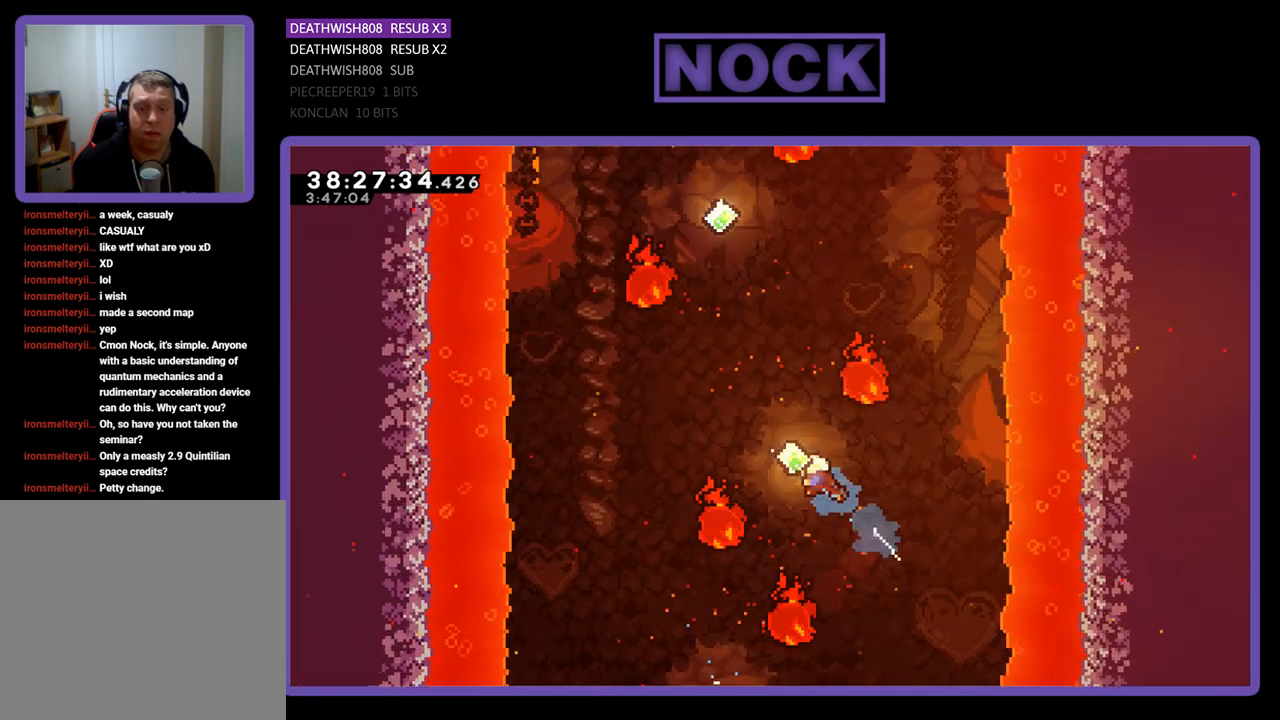
{"buttons": ["CIRCLE", "R2", "DPAD_UP"], "events": [[167, "CIRCLE", "up"], [200, "DPAD_LEFT", "up"], [333, "CIRCLE", "down"], [333, "DPAD_RIGHT", "down"], [467, "DPAD_RIGHT", "up"]]}
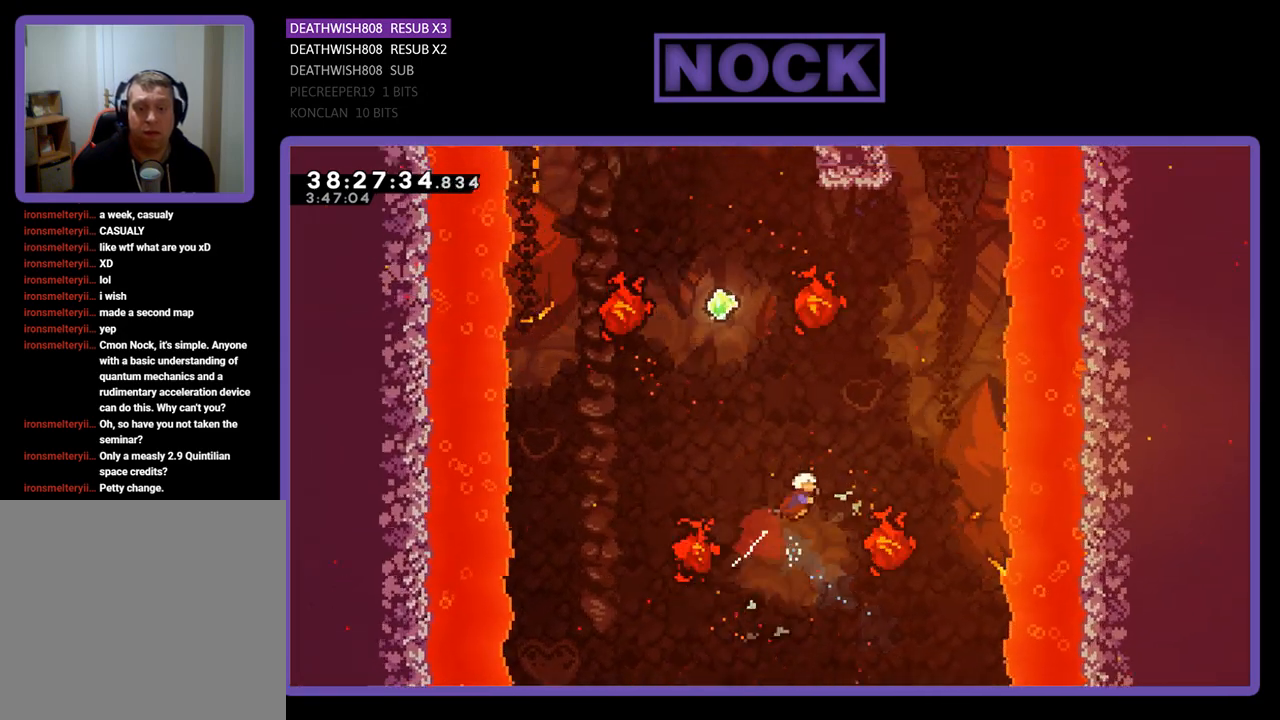
{"buttons": ["CIRCLE", "R2", "DPAD_UP", "DPAD_LEFT"], "events": [[200, "CIRCLE", "up"], [333, "DPAD_LEFT", "down"], [467, "CIRCLE", "down"]]}
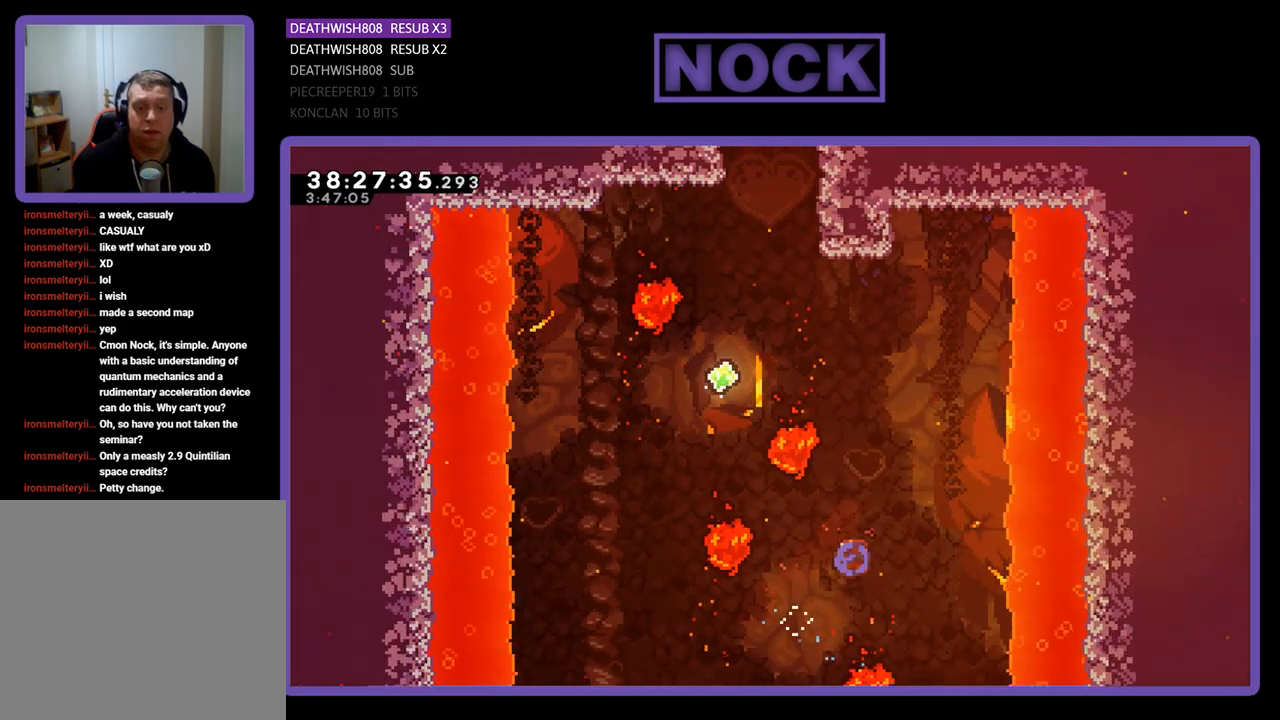
{"buttons": ["CIRCLE", "R2"], "events": [[400, "DPAD_LEFT", "up"], [500, "DPAD_UP", "up"]]}
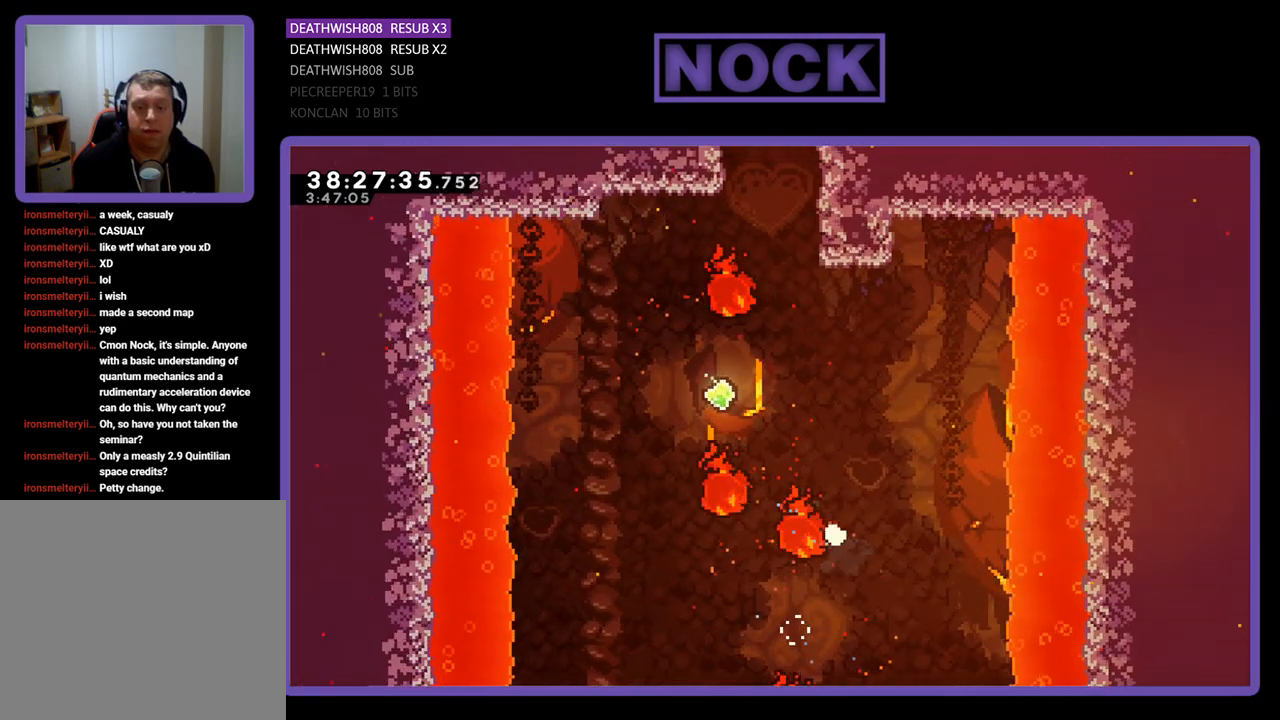
{"buttons": [], "events": [[67, "CIRCLE", "up"], [67, "R2", "up"]]}
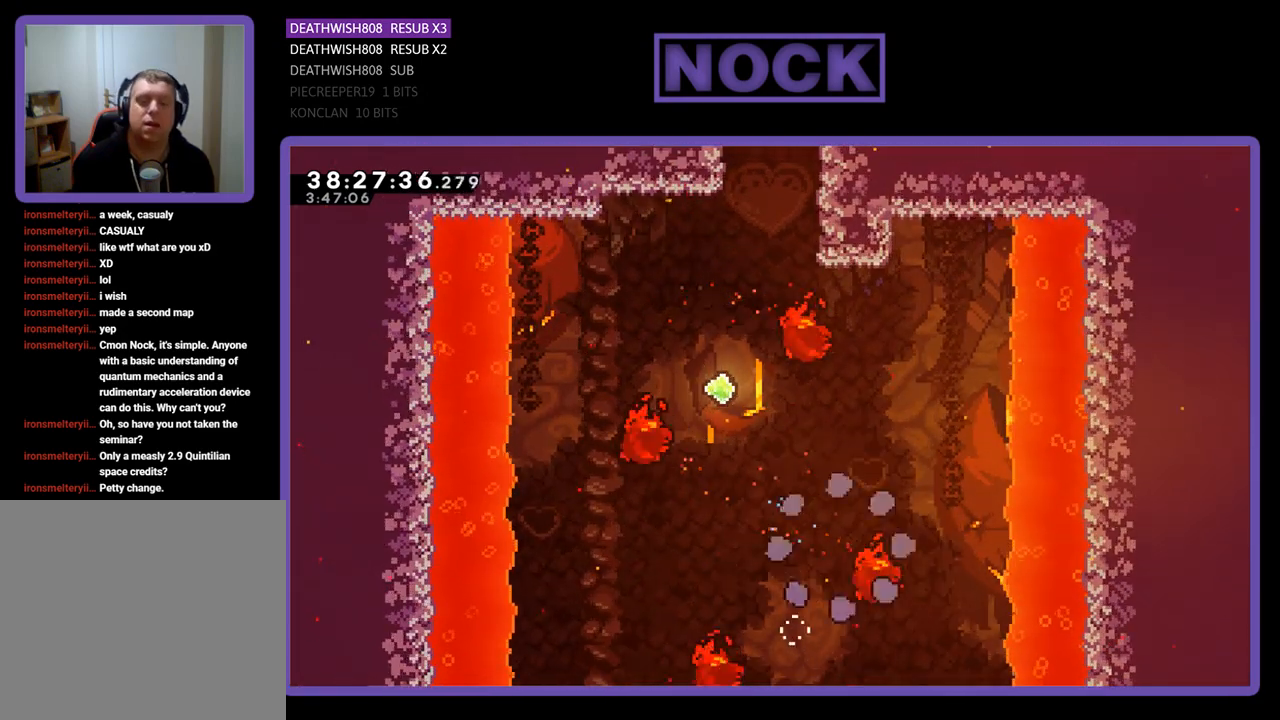
{"buttons": ["R2"], "events": [[433, "R2", "down"]]}
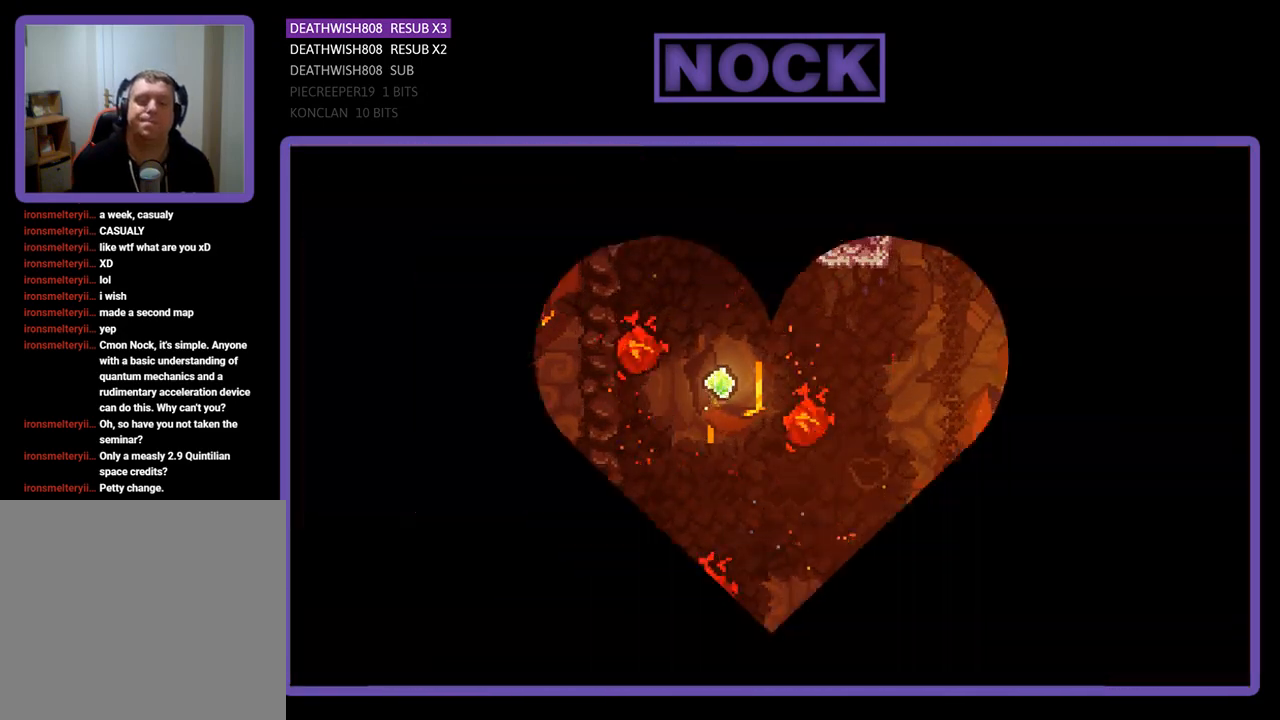
{"buttons": ["R2"], "events": []}
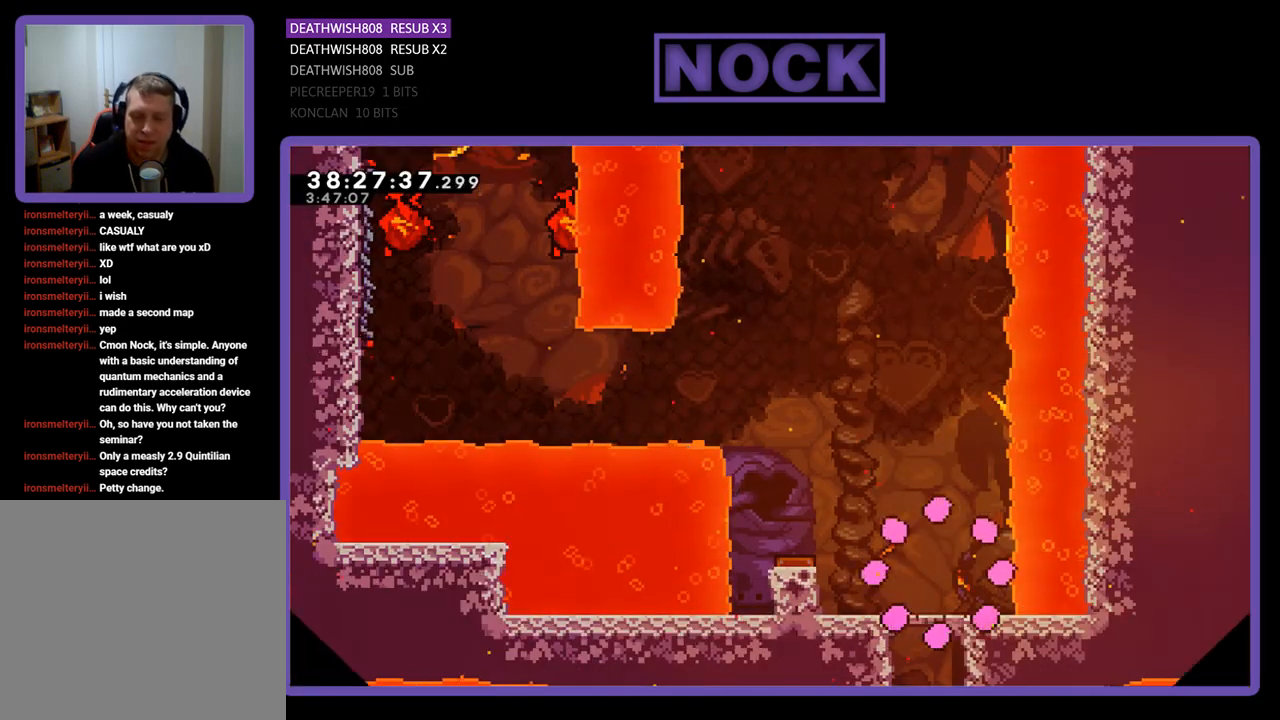
{"buttons": ["CROSS", "R2", "DPAD_LEFT"], "events": [[167, "DPAD_LEFT", "down"], [367, "CROSS", "down"]]}
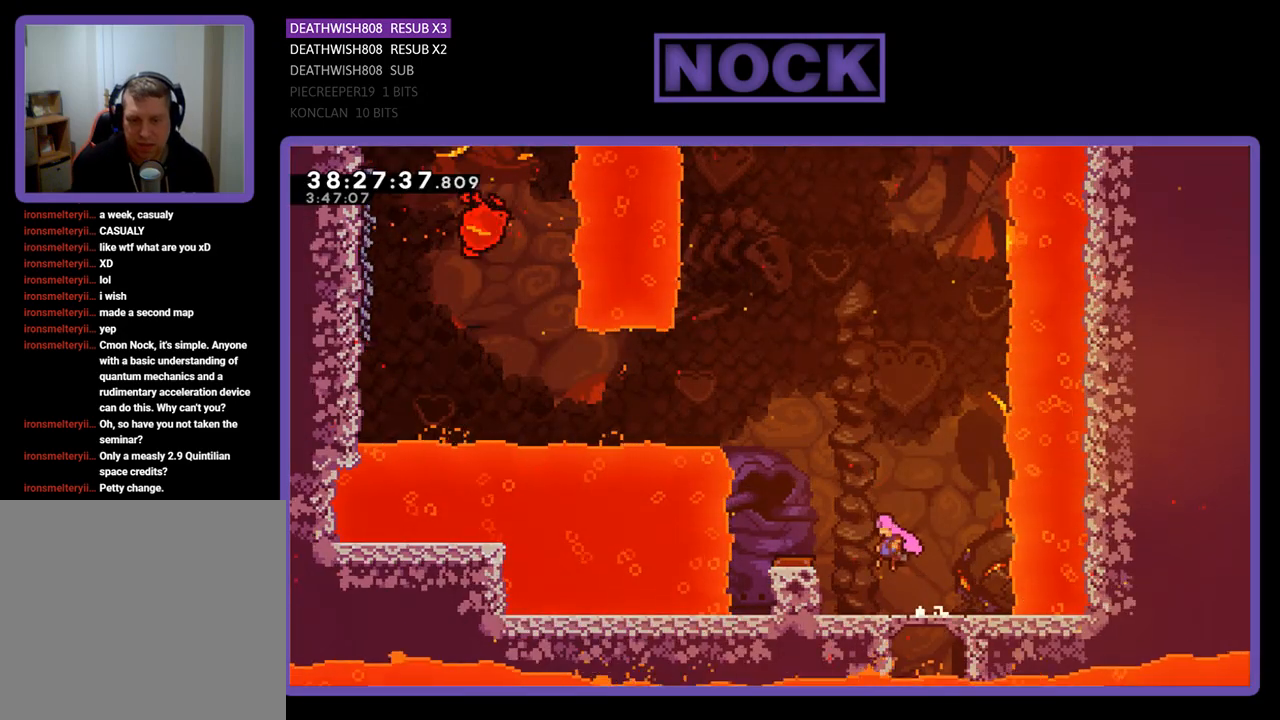
{"buttons": ["R2", "DPAD_LEFT"], "events": [[267, "CROSS", "up"]]}
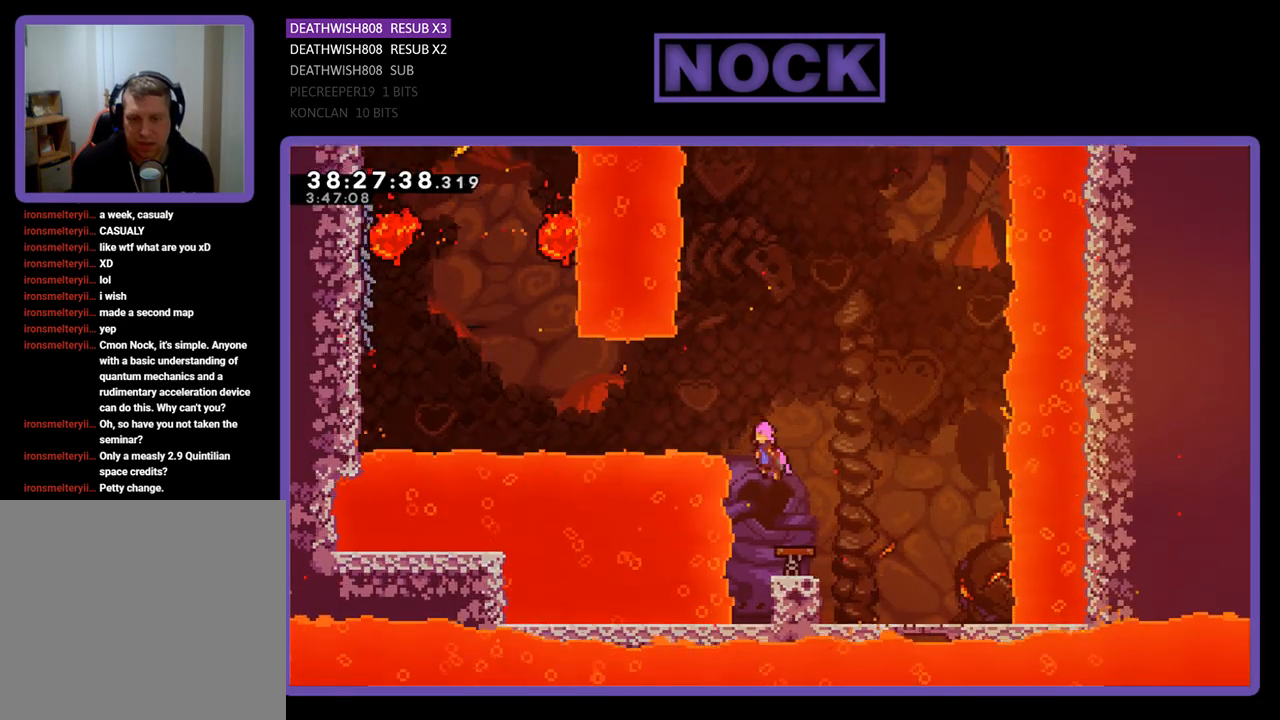
{"buttons": ["R2", "DPAD_LEFT"], "events": [[333, "CIRCLE", "down"], [500, "CIRCLE", "up"]]}
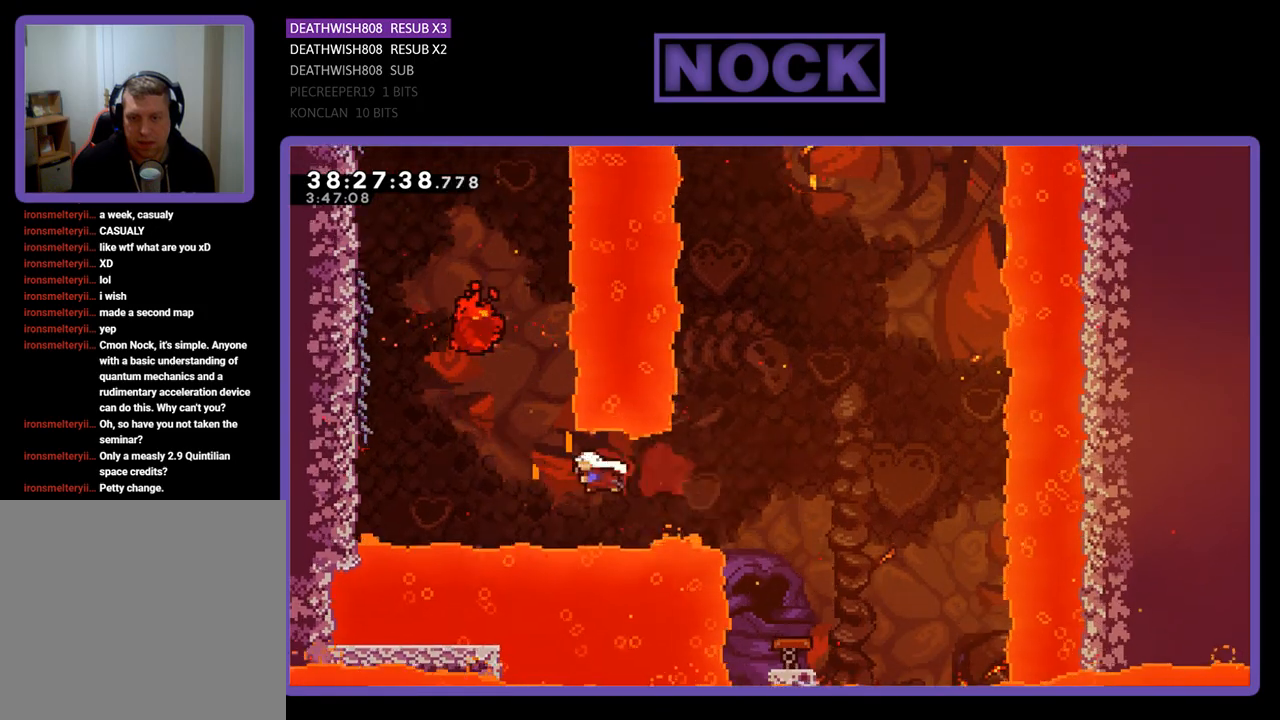
{"buttons": ["R2", "DPAD_UP", "DPAD_LEFT"], "events": [[67, "CIRCLE", "down"], [233, "DPAD_UP", "down"], [300, "CIRCLE", "up"]]}
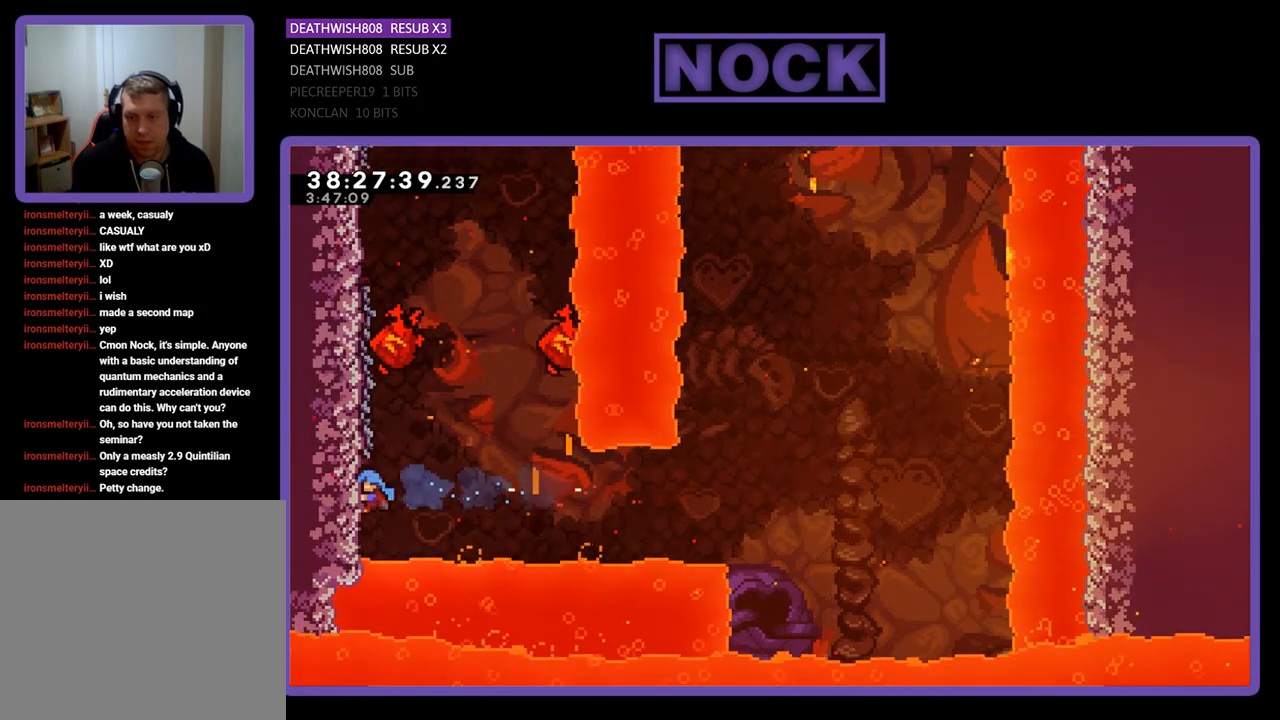
{"buttons": ["R2", "DPAD_UP"], "events": [[433, "DPAD_LEFT", "up"]]}
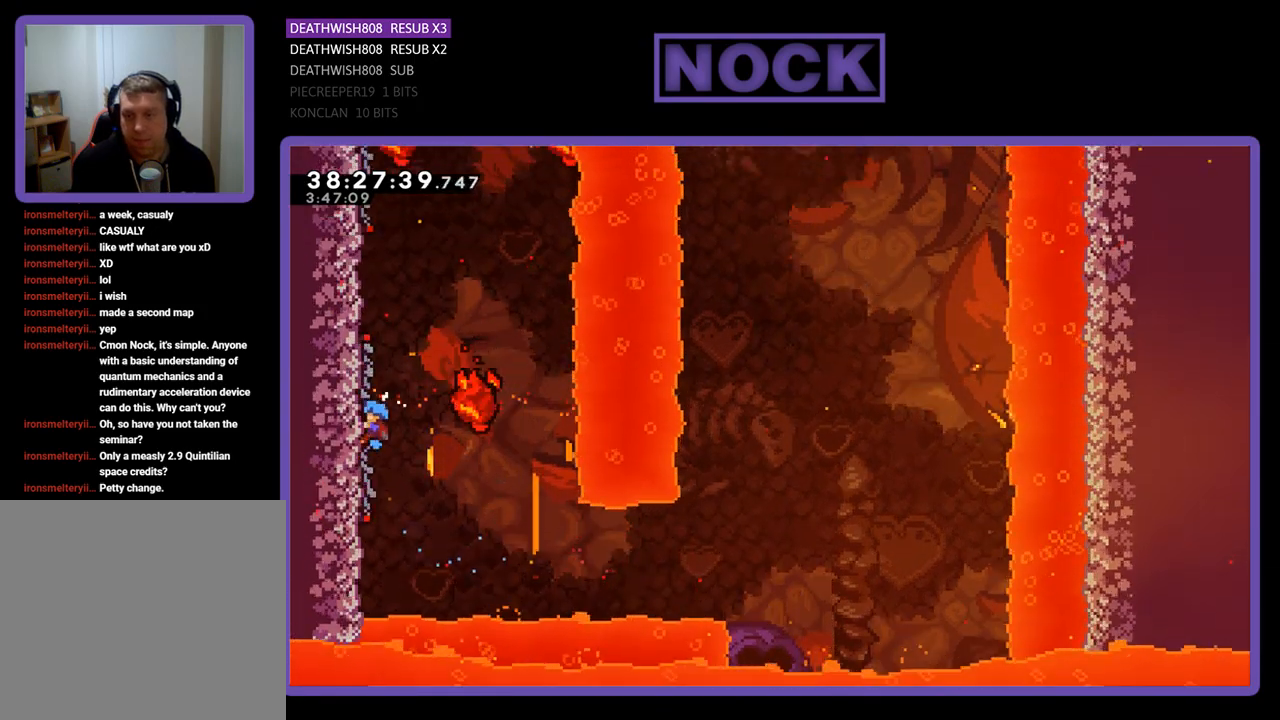
{"buttons": ["R2"], "events": [[333, "DPAD_UP", "up"]]}
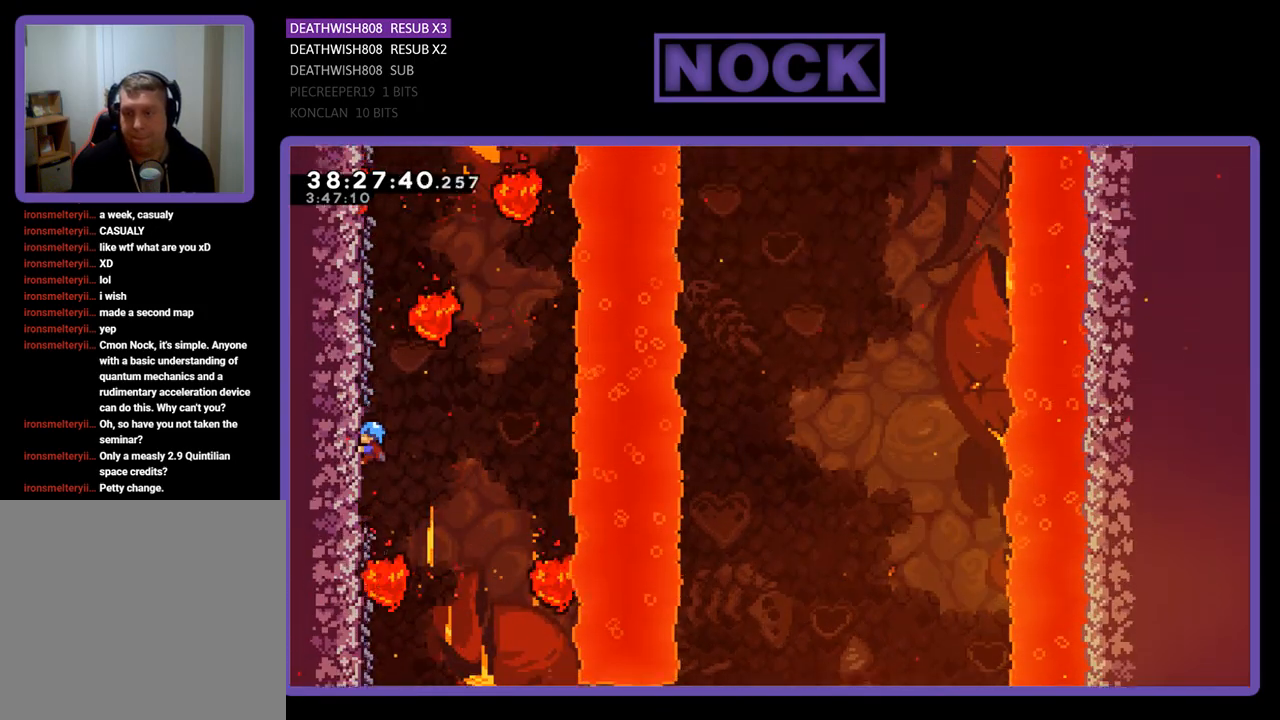
{"buttons": ["R2", "DPAD_UP"], "events": [[100, "DPAD_UP", "down"]]}
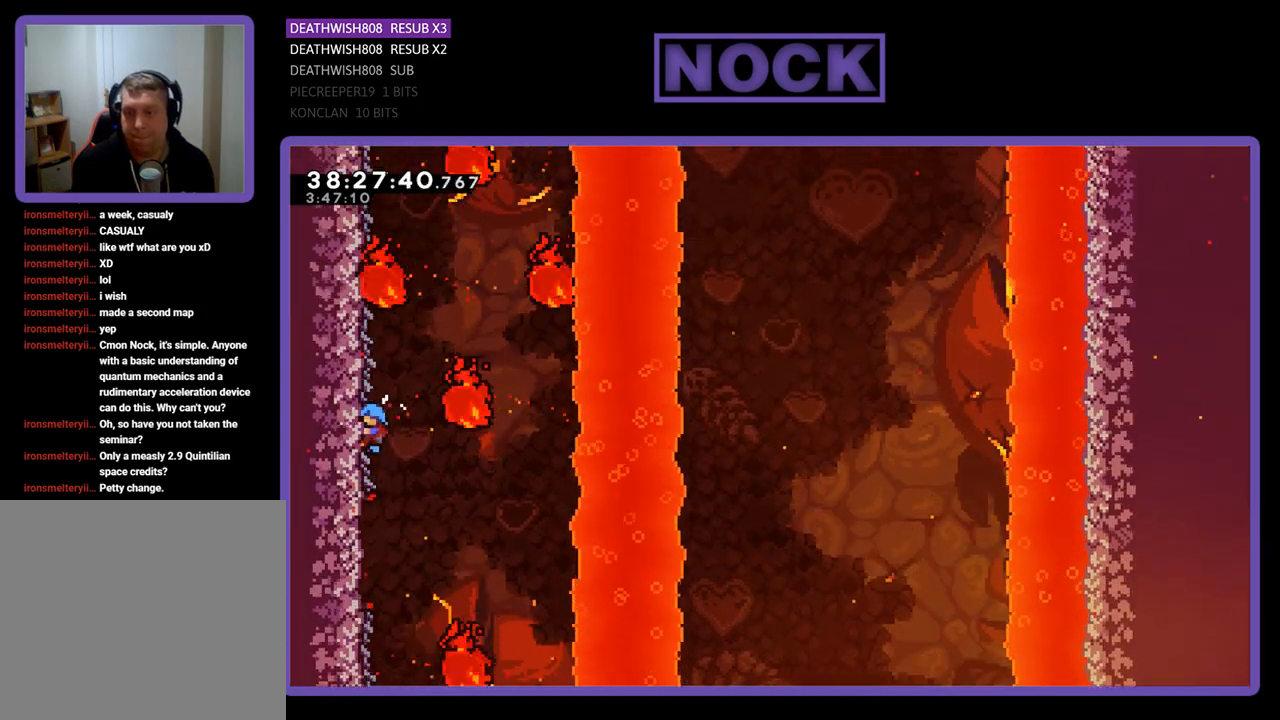
{"buttons": ["R2"], "events": [[433, "DPAD_UP", "up"]]}
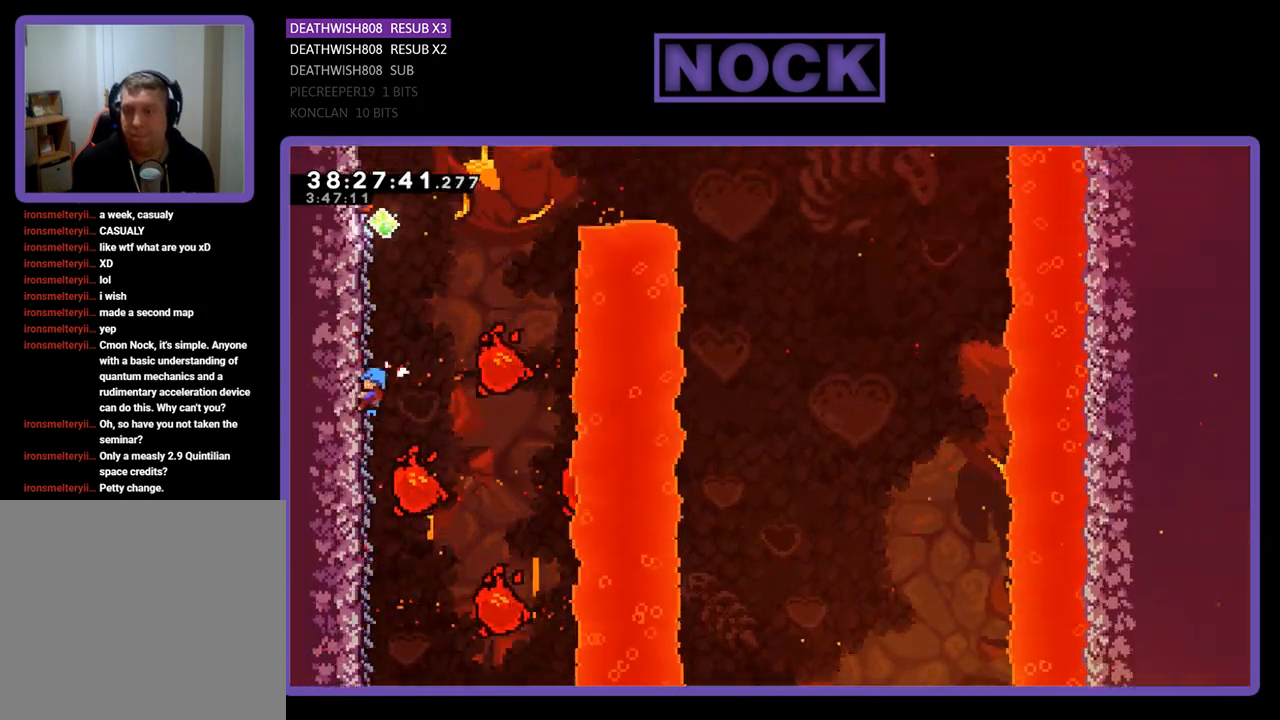
{"buttons": ["R2"], "events": []}
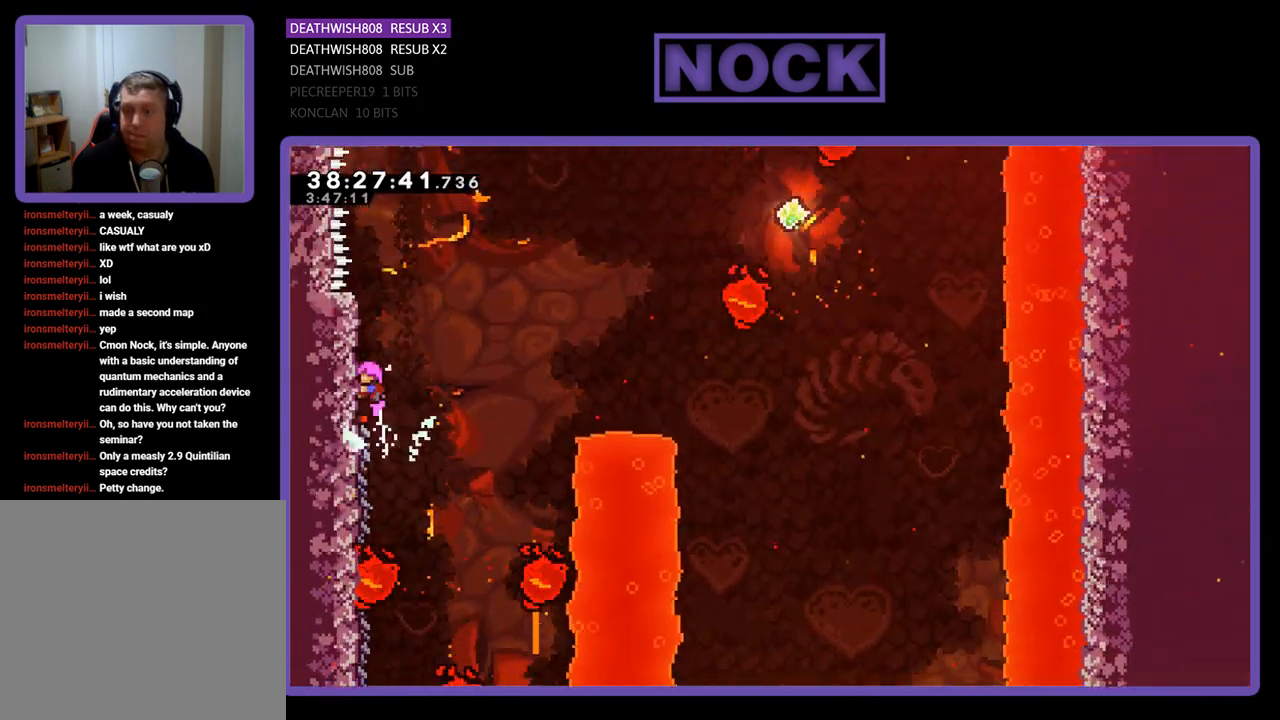
{"buttons": ["CROSS", "R2", "DPAD_RIGHT"], "events": [[133, "DPAD_RIGHT", "down"], [467, "CROSS", "down"]]}
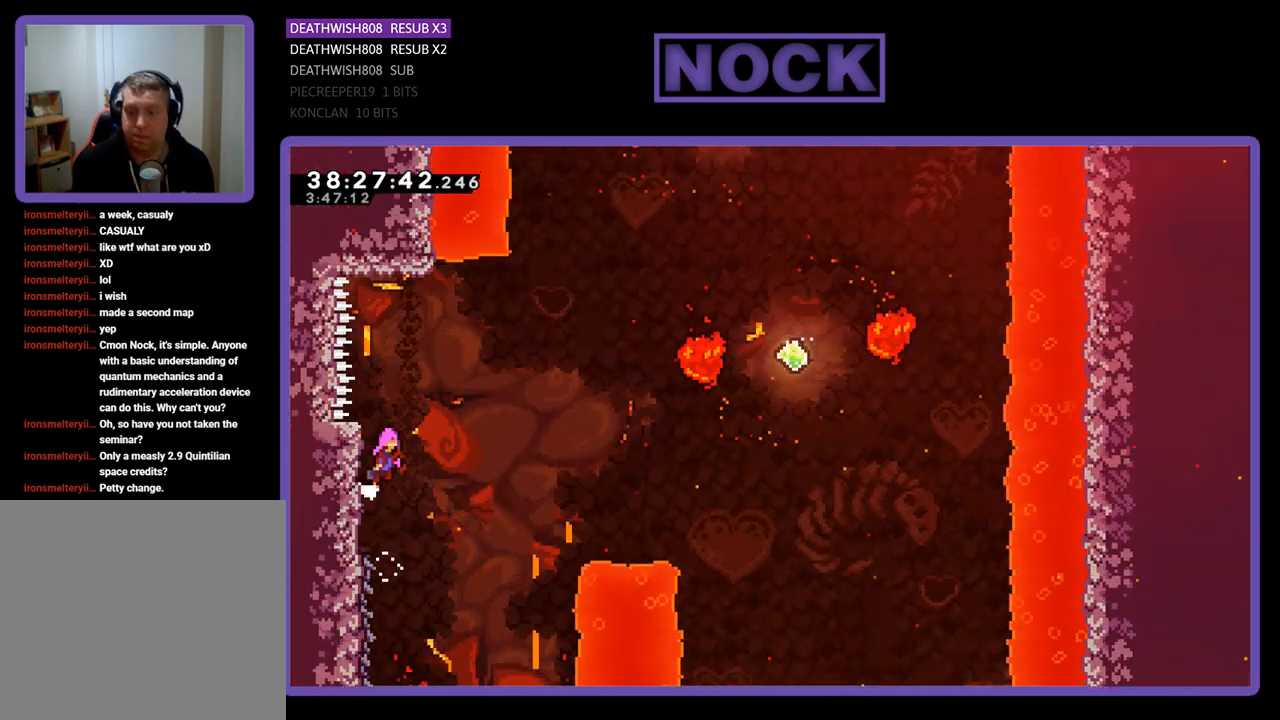
{"buttons": ["R2", "DPAD_UP", "DPAD_RIGHT"], "events": [[300, "DPAD_UP", "down"], [367, "CROSS", "up"]]}
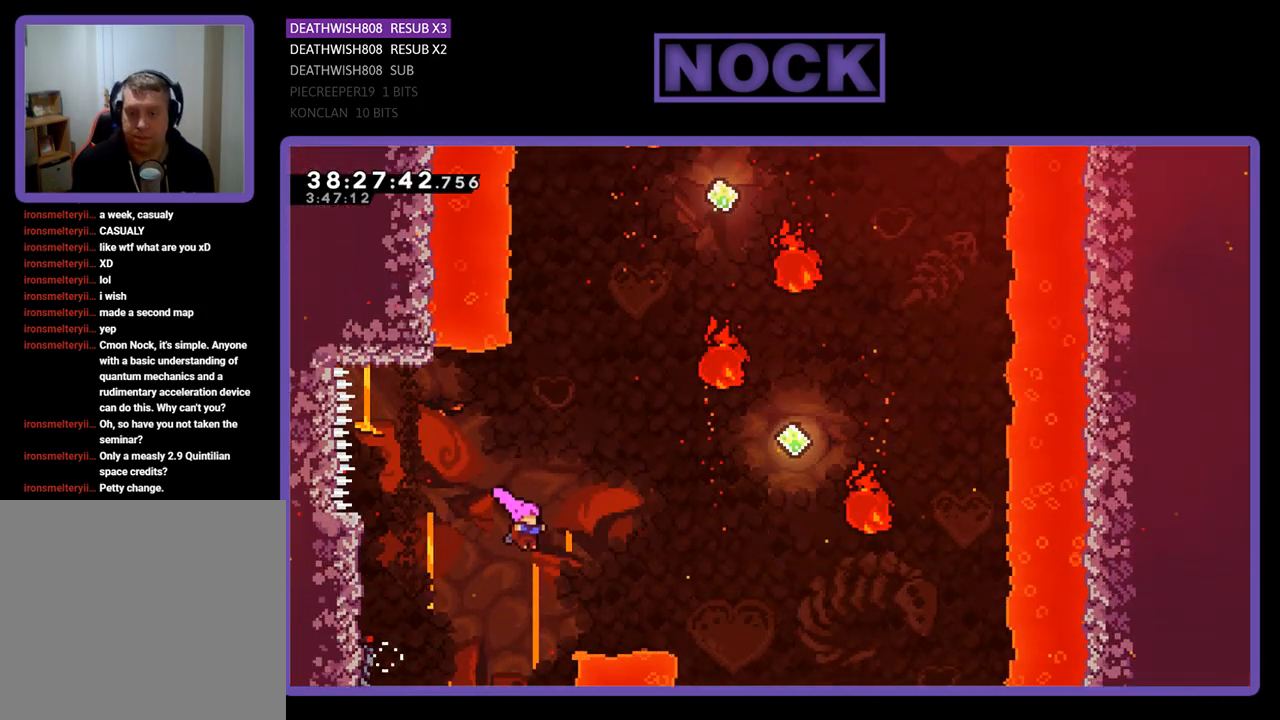
{"buttons": ["R2", "DPAD_UP", "DPAD_RIGHT"], "events": [[33, "CIRCLE", "down"], [267, "CIRCLE", "up"], [367, "CIRCLE", "down"], [467, "CIRCLE", "up"]]}
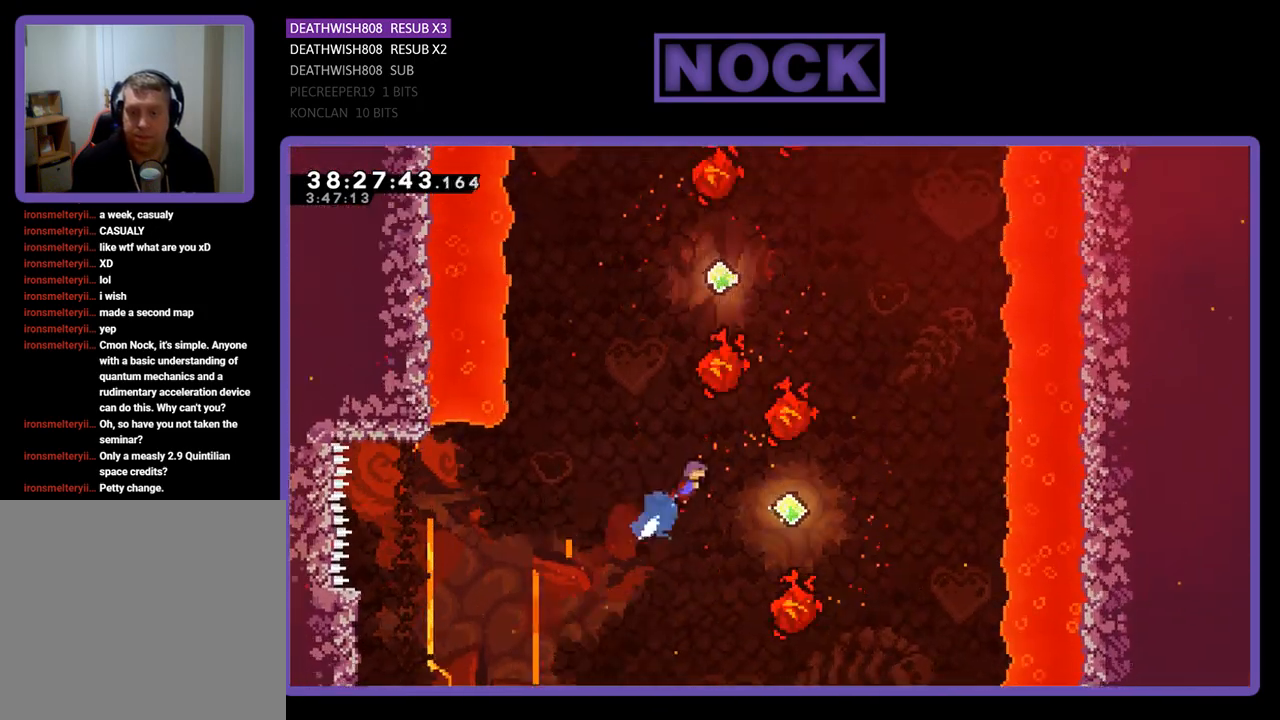
{"buttons": ["R2", "DPAD_UP"], "events": [[67, "DPAD_UP", "up"], [167, "DPAD_RIGHT", "up"], [367, "DPAD_UP", "down"]]}
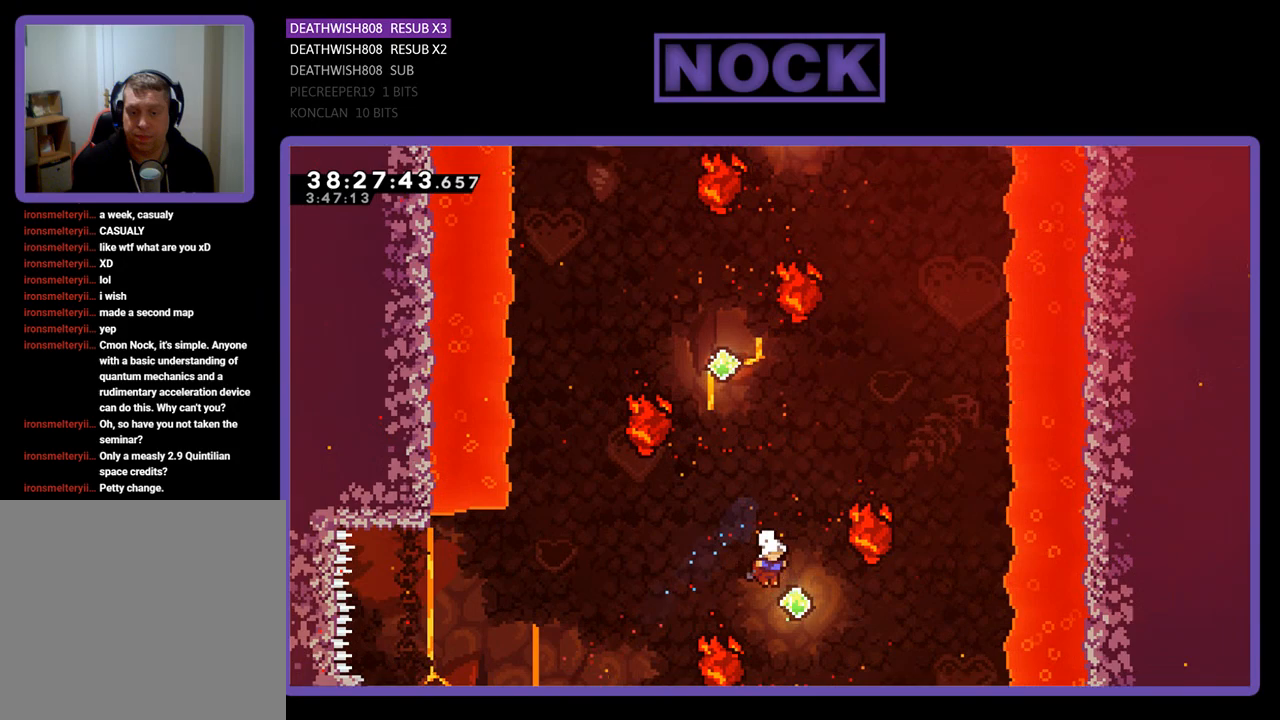
{"buttons": ["R2", "DPAD_UP", "DPAD_LEFT"], "events": [[133, "CIRCLE", "down"], [367, "DPAD_LEFT", "down"], [467, "CIRCLE", "up"]]}
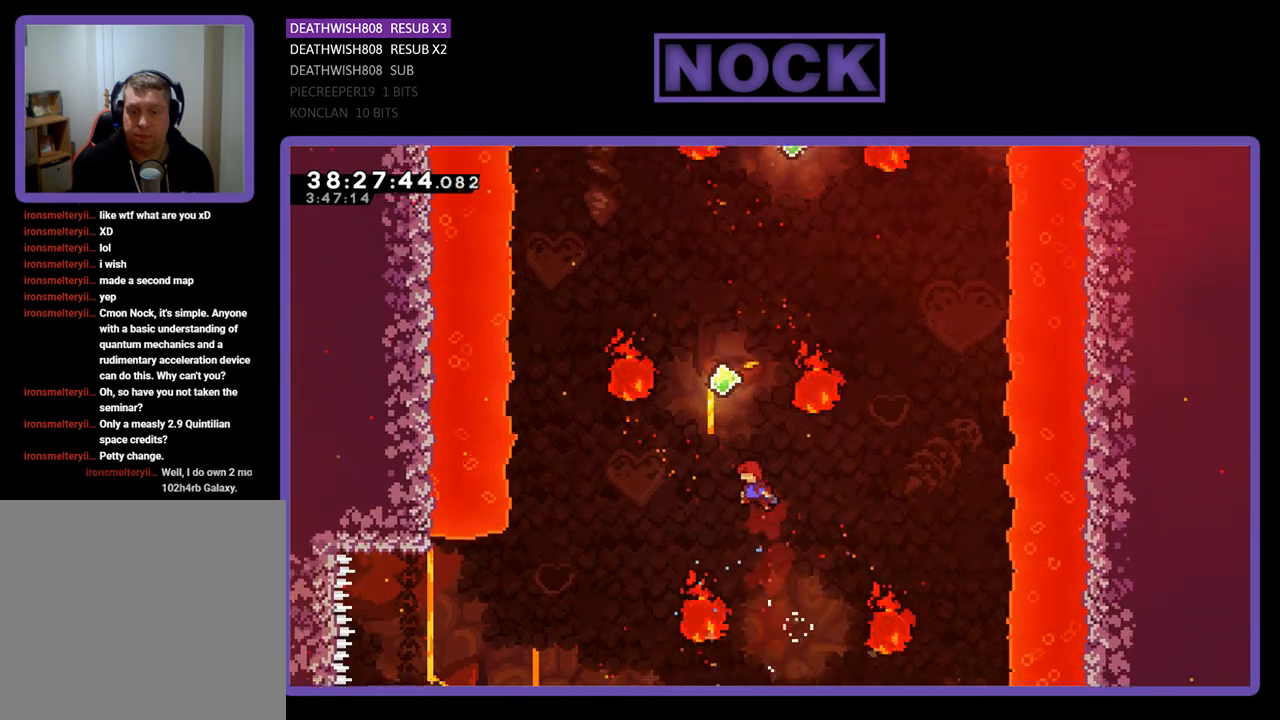
{"buttons": ["R2", "DPAD_UP"], "events": [[133, "CIRCLE", "down"], [167, "DPAD_LEFT", "up"], [367, "CIRCLE", "up"]]}
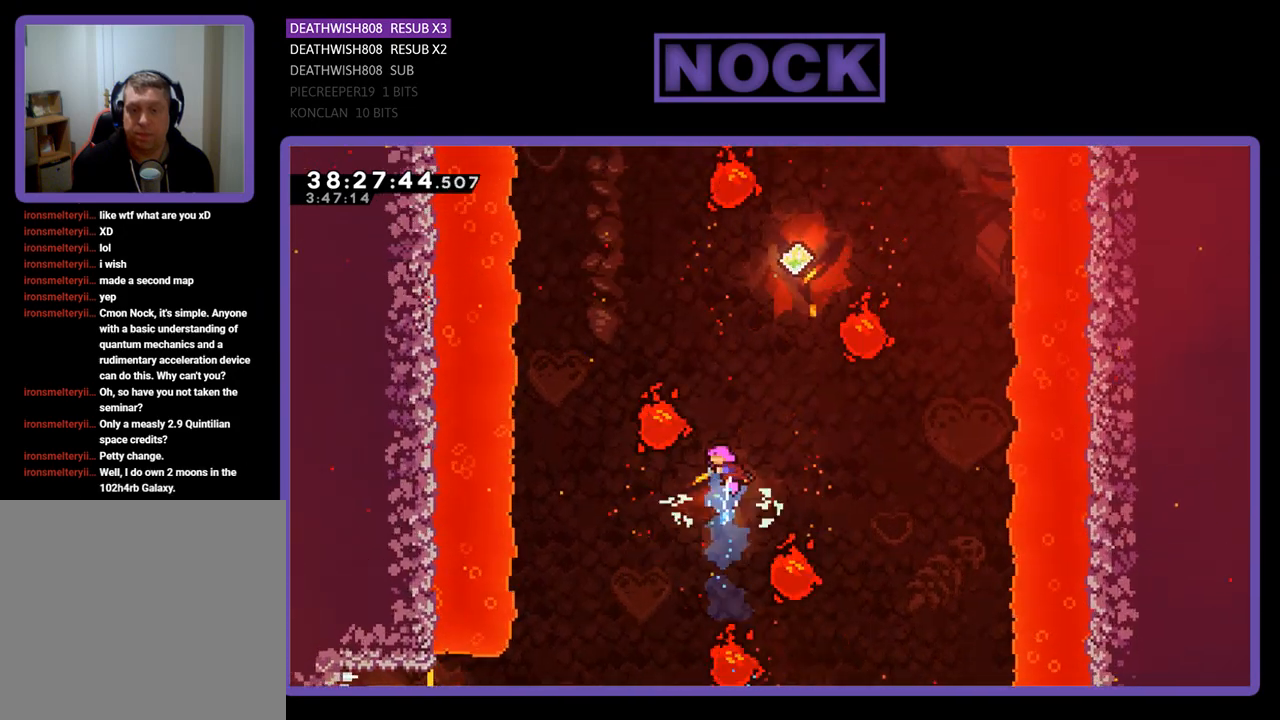
{"buttons": ["CIRCLE", "R2", "DPAD_UP"], "events": [[67, "DPAD_RIGHT", "down"], [200, "CIRCLE", "down"], [500, "DPAD_RIGHT", "up"]]}
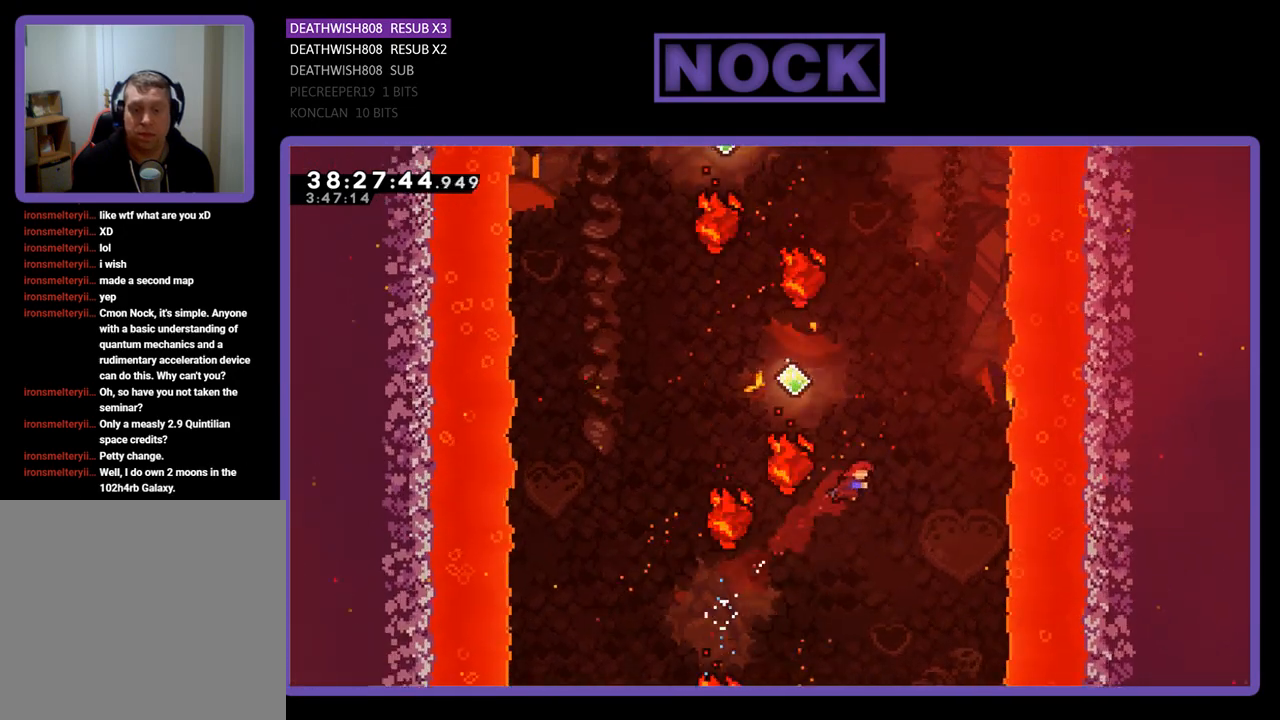
{"buttons": ["CIRCLE", "R2", "DPAD_UP", "DPAD_LEFT"], "events": [[33, "CIRCLE", "up"], [167, "CIRCLE", "down"], [167, "DPAD_LEFT", "down"]]}
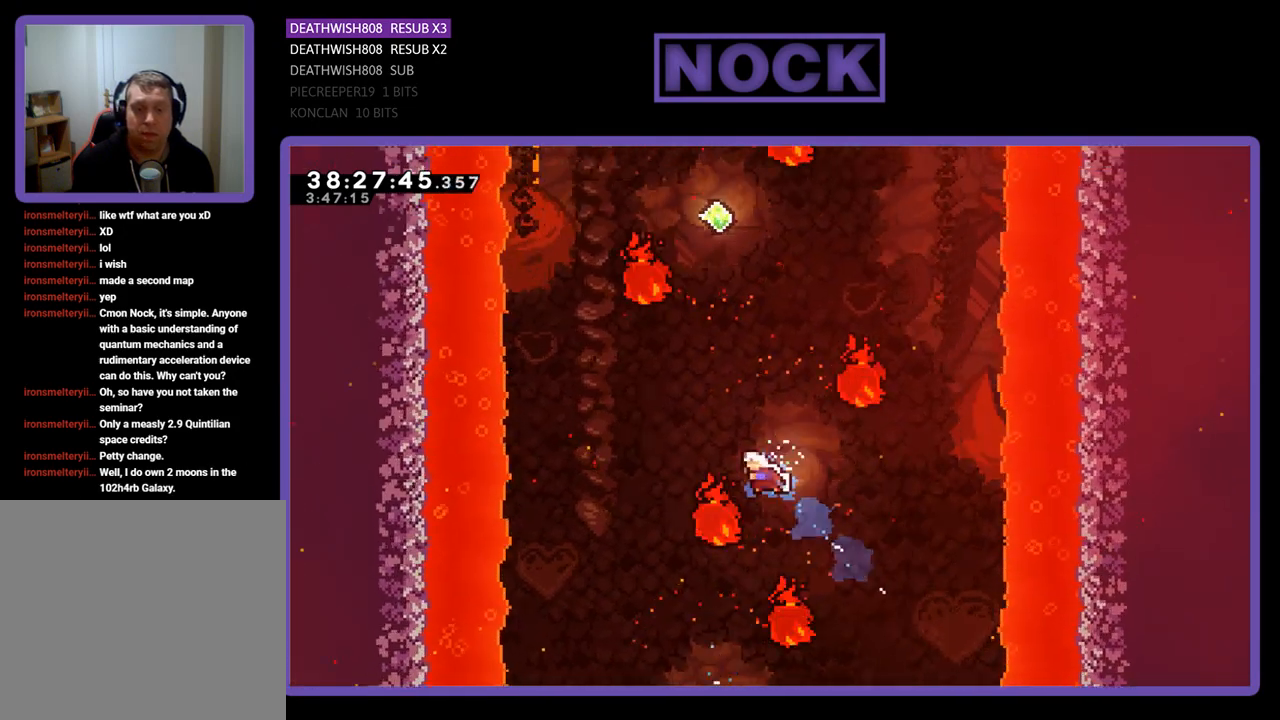
{"buttons": ["CIRCLE", "R2", "DPAD_UP"], "events": [[100, "DPAD_LEFT", "up"], [133, "CIRCLE", "up"], [233, "CIRCLE", "down"]]}
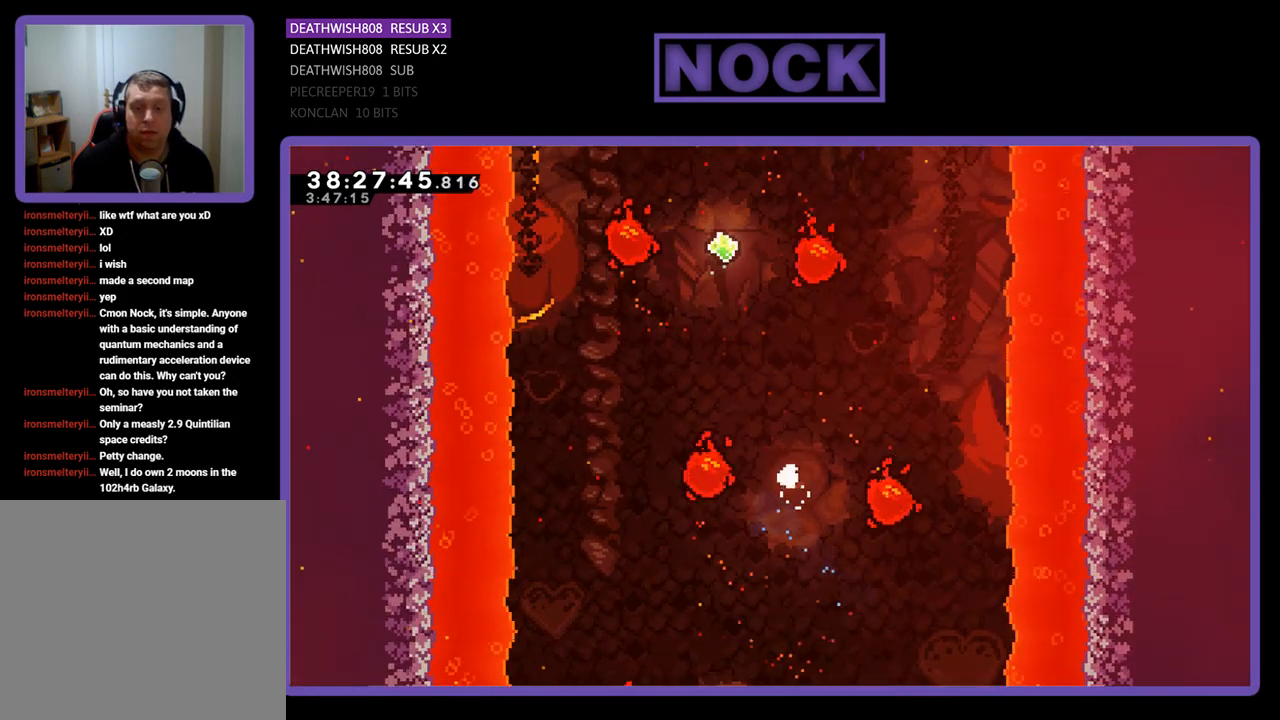
{"buttons": [], "events": [[133, "CIRCLE", "up"], [167, "DPAD_LEFT", "down"], [200, "DPAD_LEFT", "up"], [267, "DPAD_UP", "up"], [300, "R2", "up"]]}
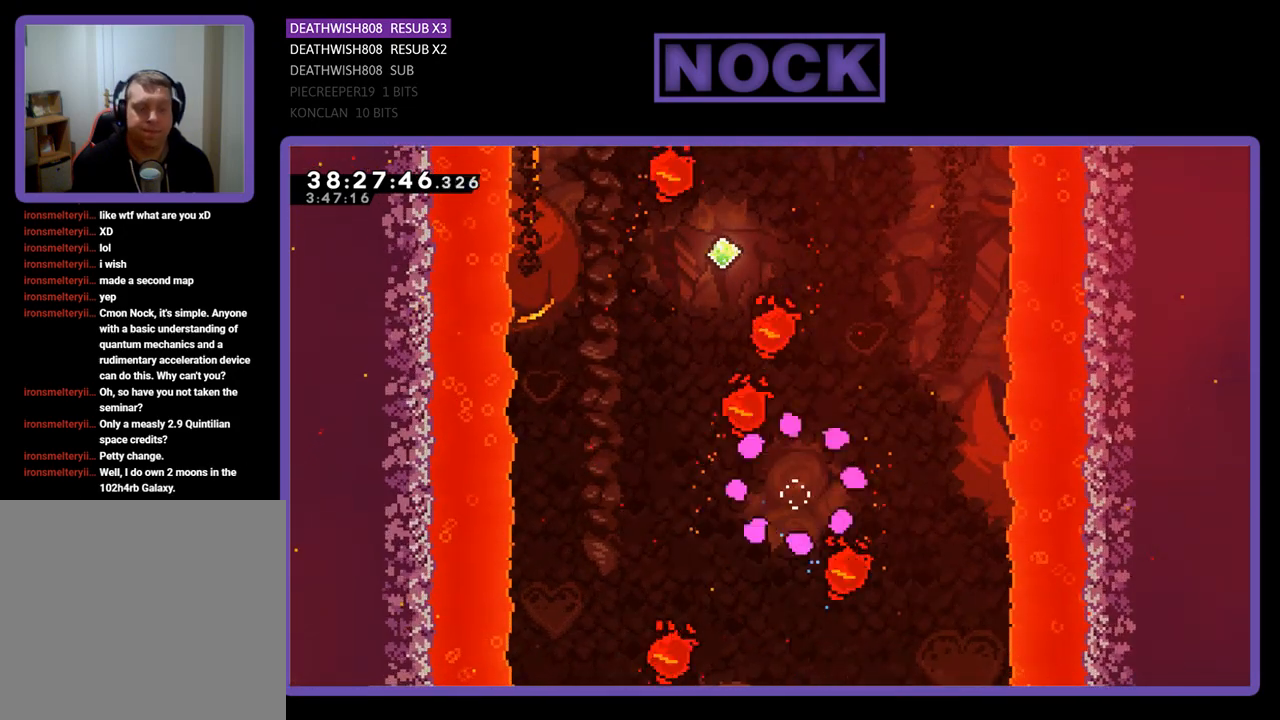
{"buttons": ["R2"], "events": [[400, "R2", "down"]]}
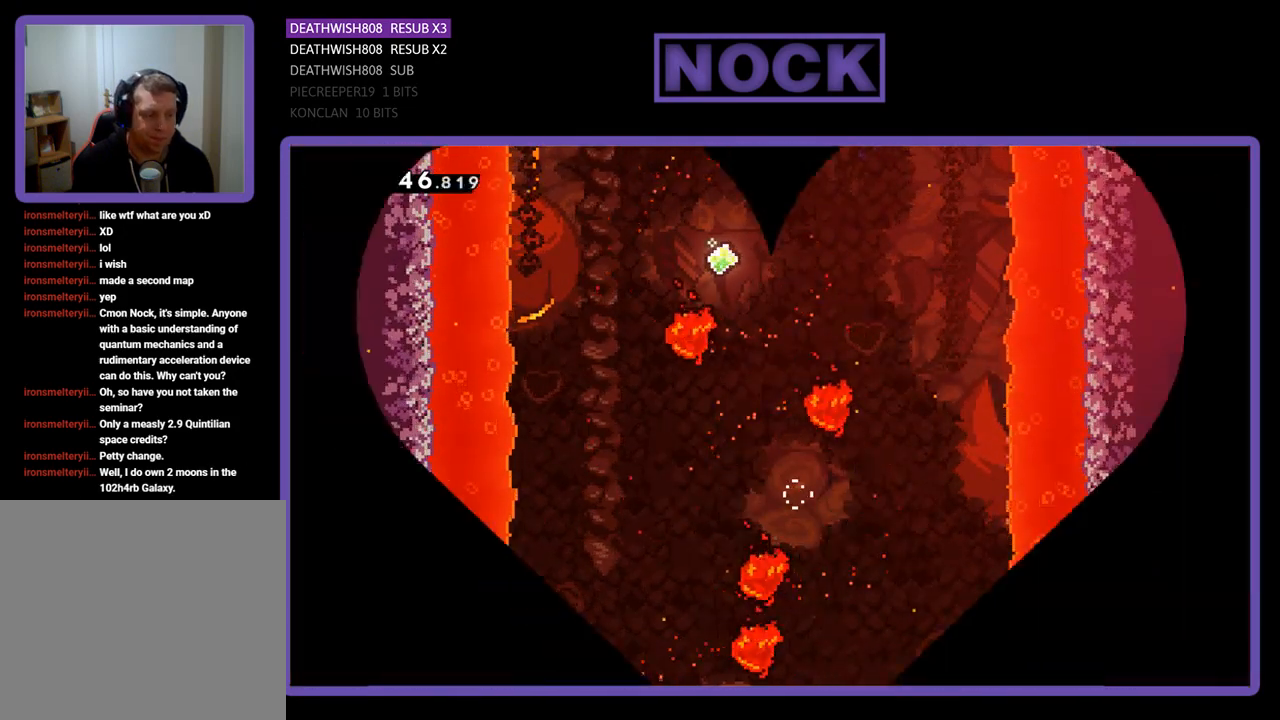
{"buttons": ["R2"], "events": [[200, "DPAD_LEFT", "down"], [300, "DPAD_LEFT", "up"]]}
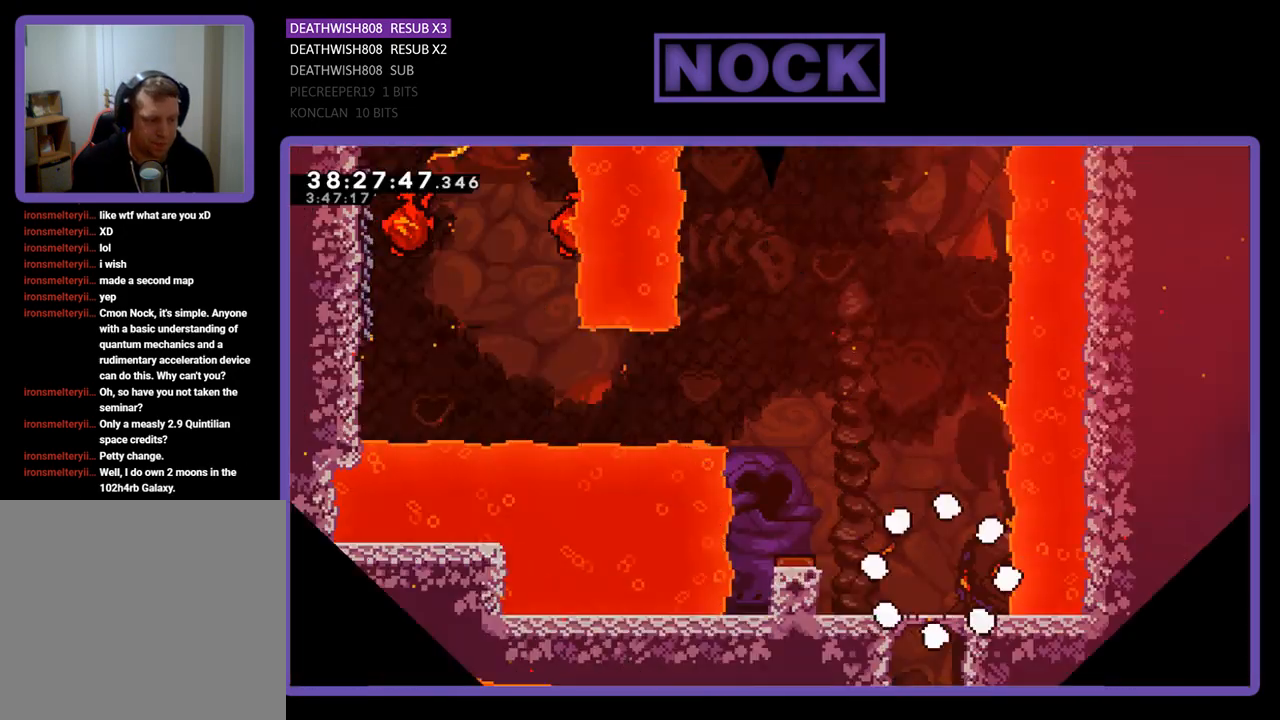
{"buttons": ["CROSS", "R2", "DPAD_LEFT"], "events": [[33, "DPAD_LEFT", "down"], [433, "CROSS", "down"]]}
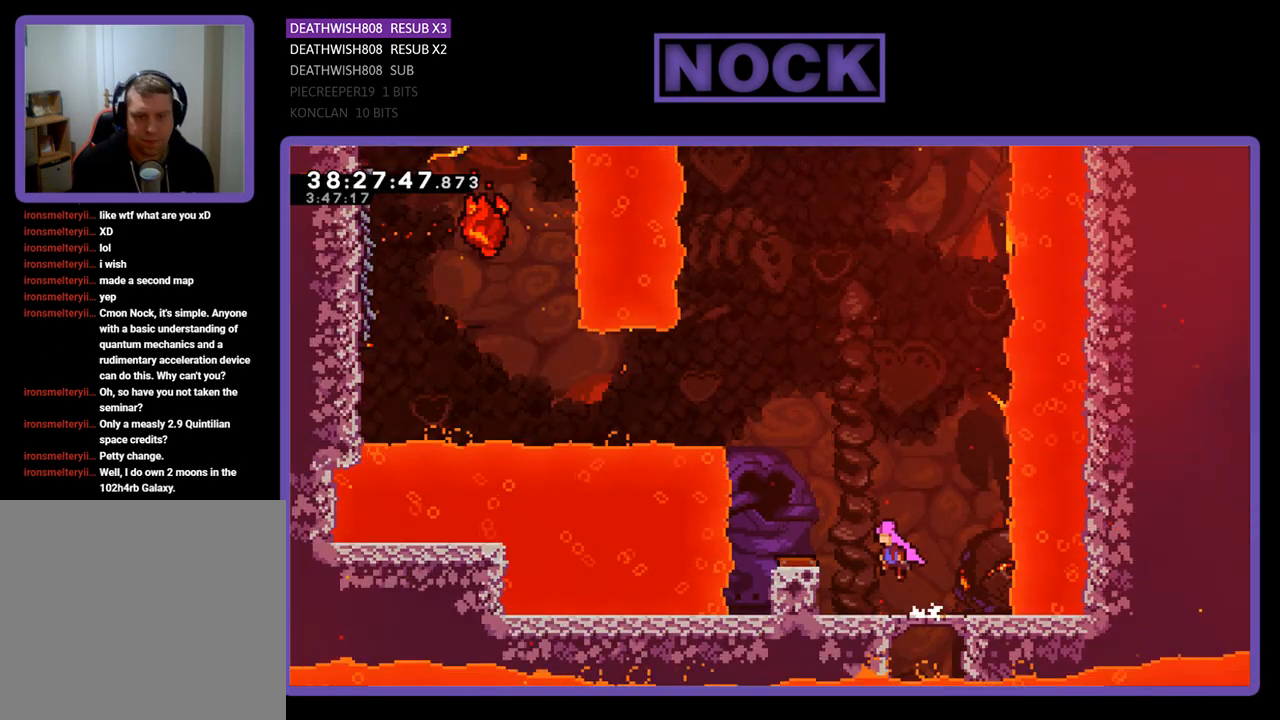
{"buttons": ["R2", "DPAD_LEFT"], "events": [[333, "CROSS", "up"]]}